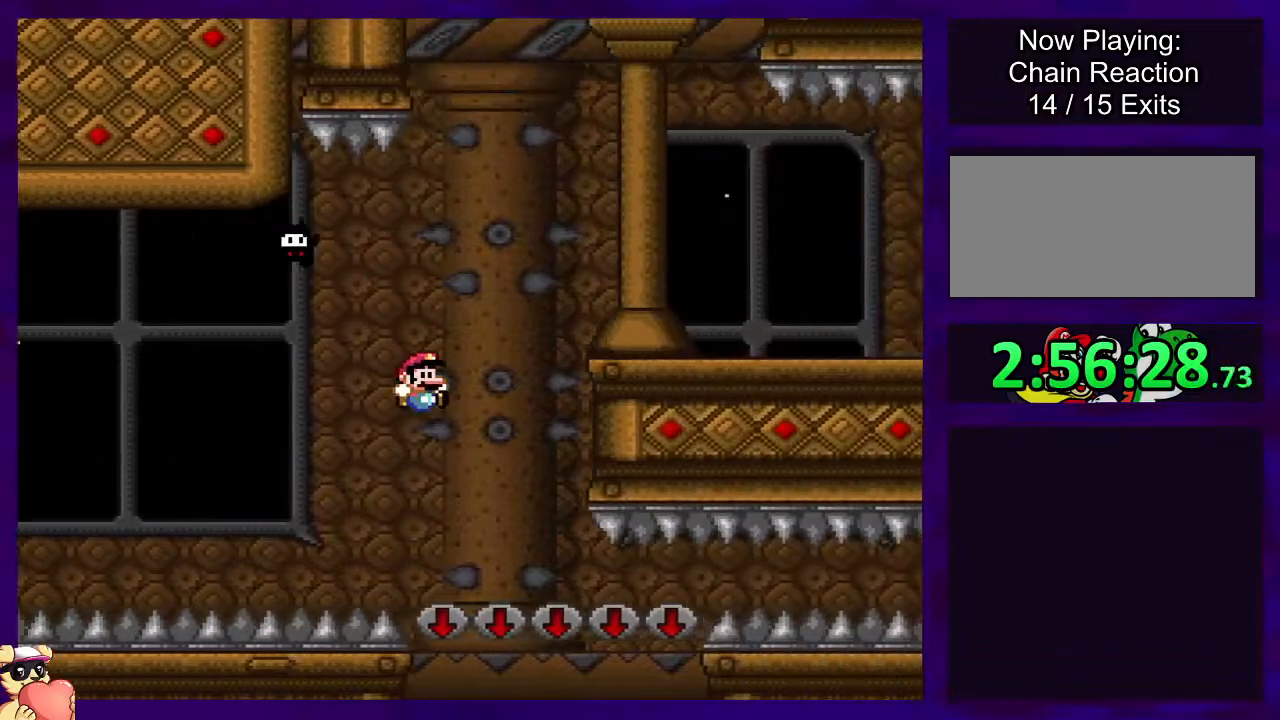
Gameplay with a controller (Nintendo layout); each line is a JSON object with the inputs held at the frame after it. "events" lists button and stick changes between this image and that frame as [ms after this image, input, new state], when the widget could be followed in between. Not read: L3 R3.
{"buttons": ["X"], "events": [[100, "DPAD_LEFT", "down"], [166, "DPAD_LEFT", "up"], [183, "DPAD_RIGHT", "down"], [317, "DPAD_RIGHT", "up"]]}
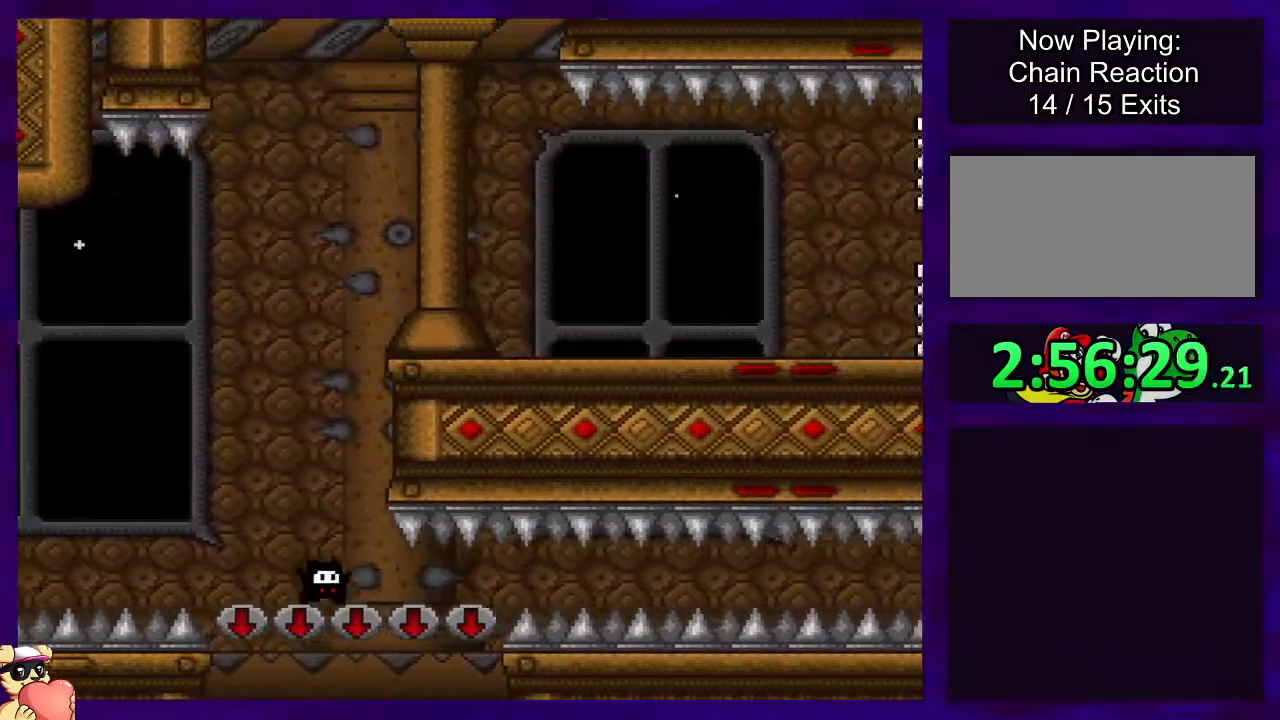
{"buttons": ["X", "DPAD_RIGHT"], "events": [[451, "A", "down"], [451, "DPAD_RIGHT", "down"], [484, "A", "up"]]}
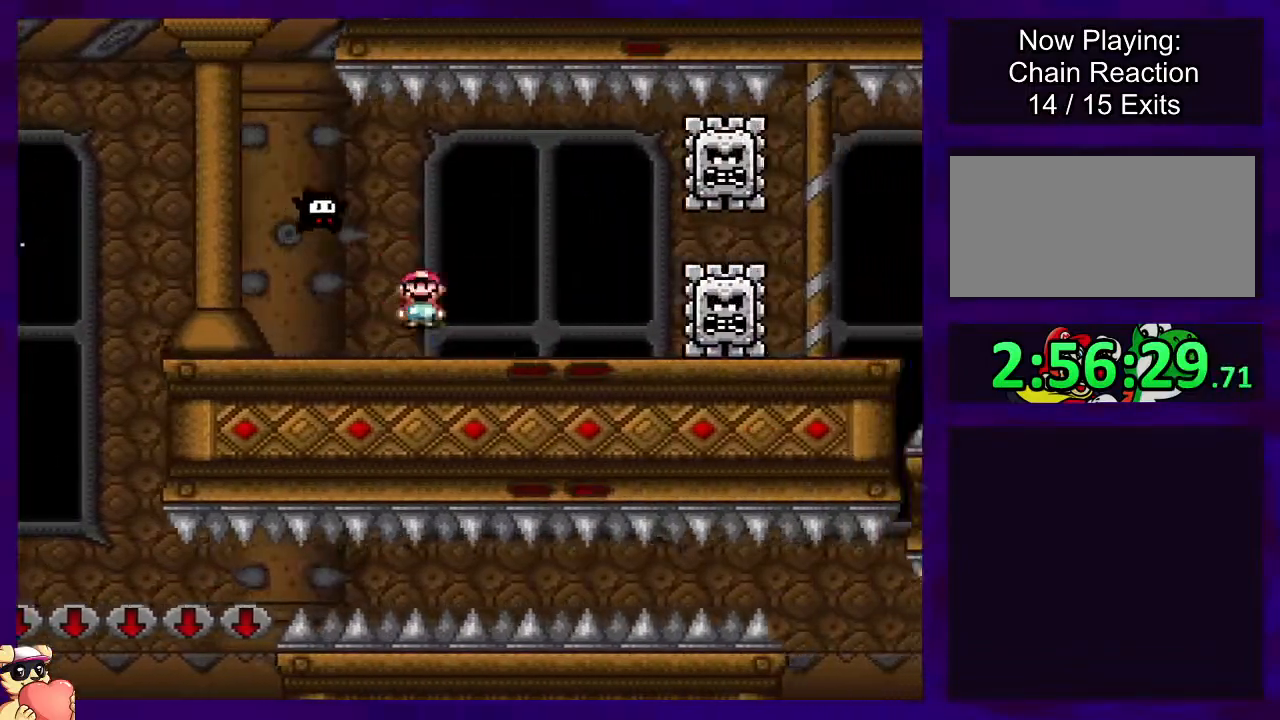
{"buttons": ["X", "DPAD_RIGHT"], "events": []}
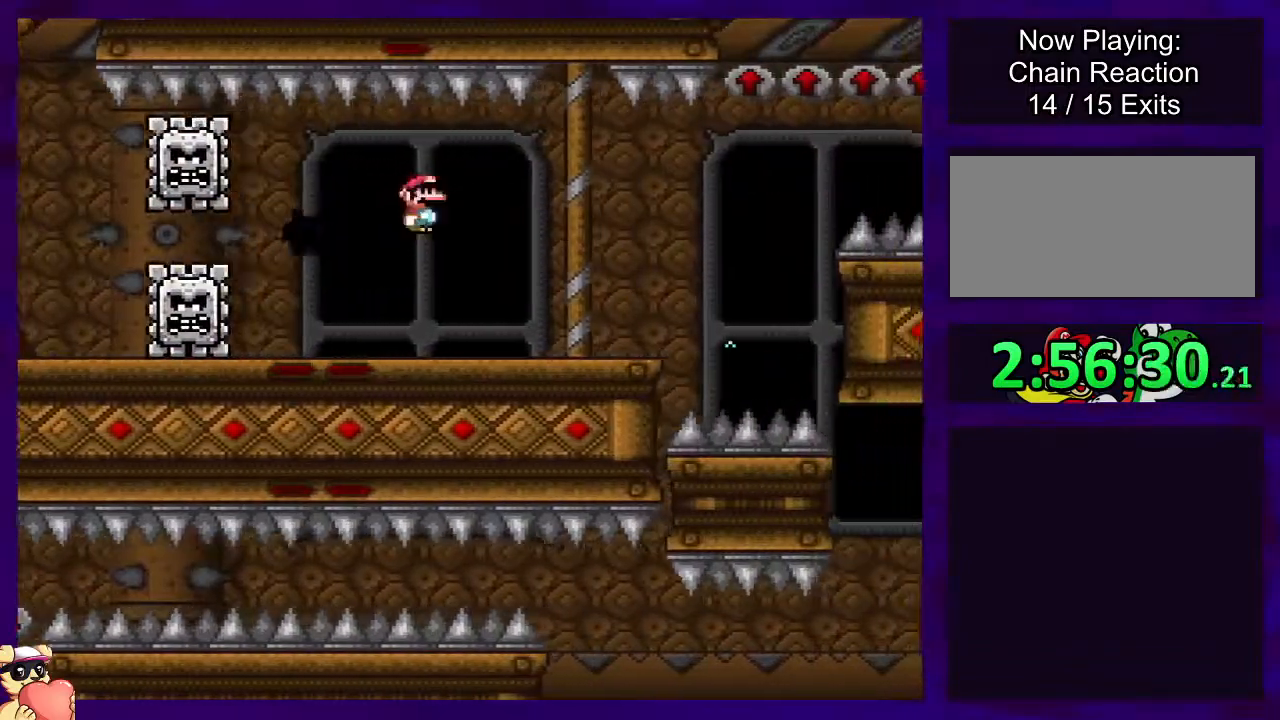
{"buttons": ["X", "DPAD_RIGHT"], "events": [[417, "DPAD_UP", "down"], [451, "DPAD_UP", "up"]]}
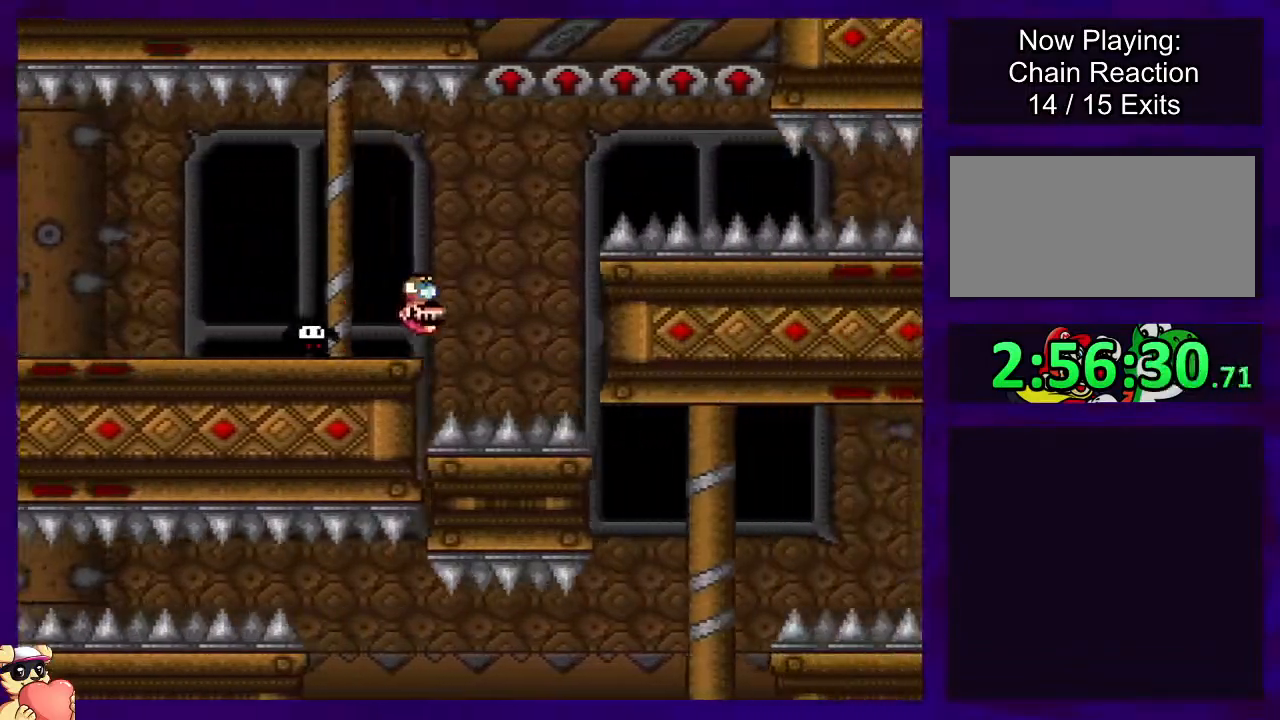
{"buttons": ["X"], "events": [[183, "DPAD_RIGHT", "up"]]}
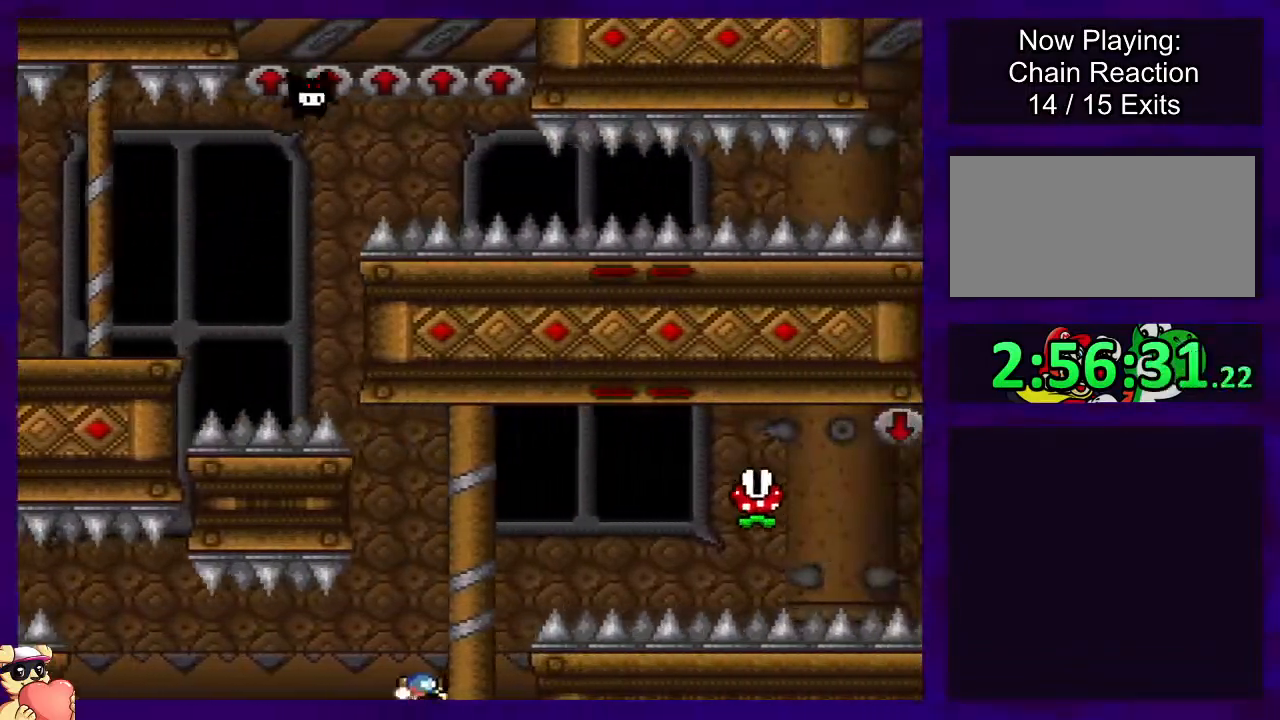
{"buttons": ["A", "X", "DPAD_RIGHT"], "events": [[284, "DPAD_RIGHT", "down"], [434, "A", "down"]]}
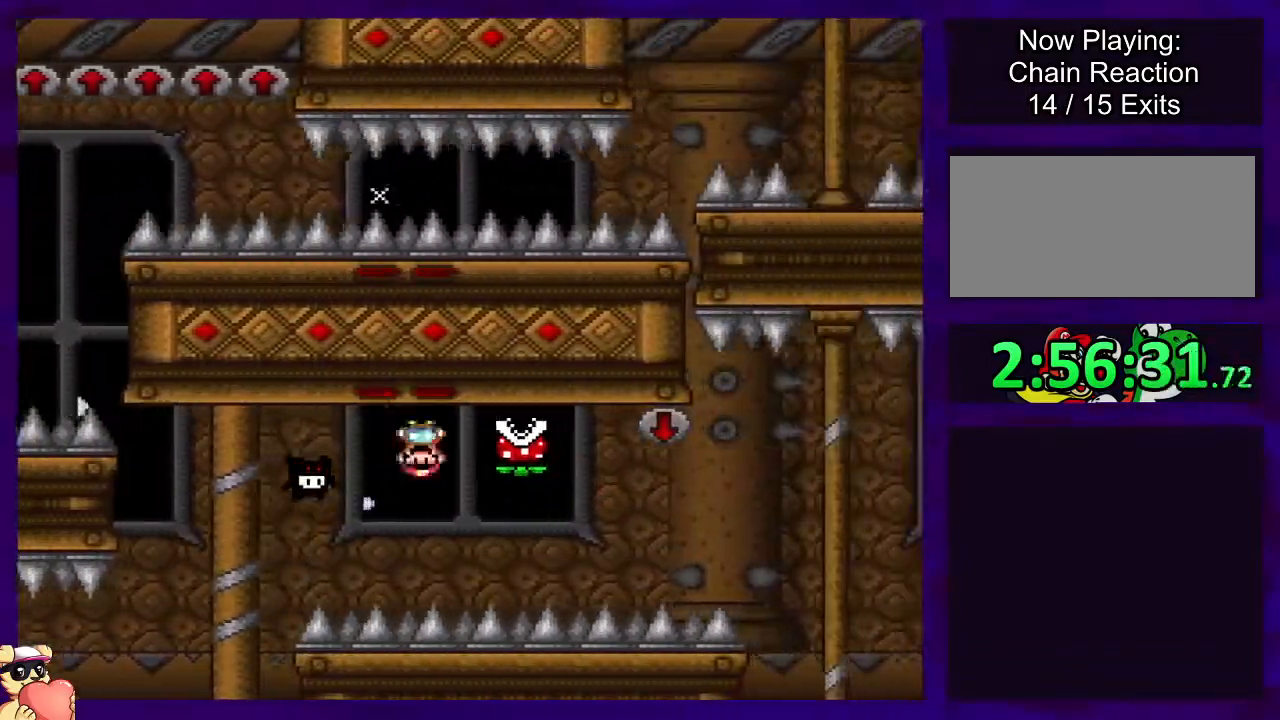
{"buttons": ["X", "DPAD_RIGHT"], "events": [[17, "A", "up"], [50, "DPAD_RIGHT", "up"], [500, "DPAD_RIGHT", "down"]]}
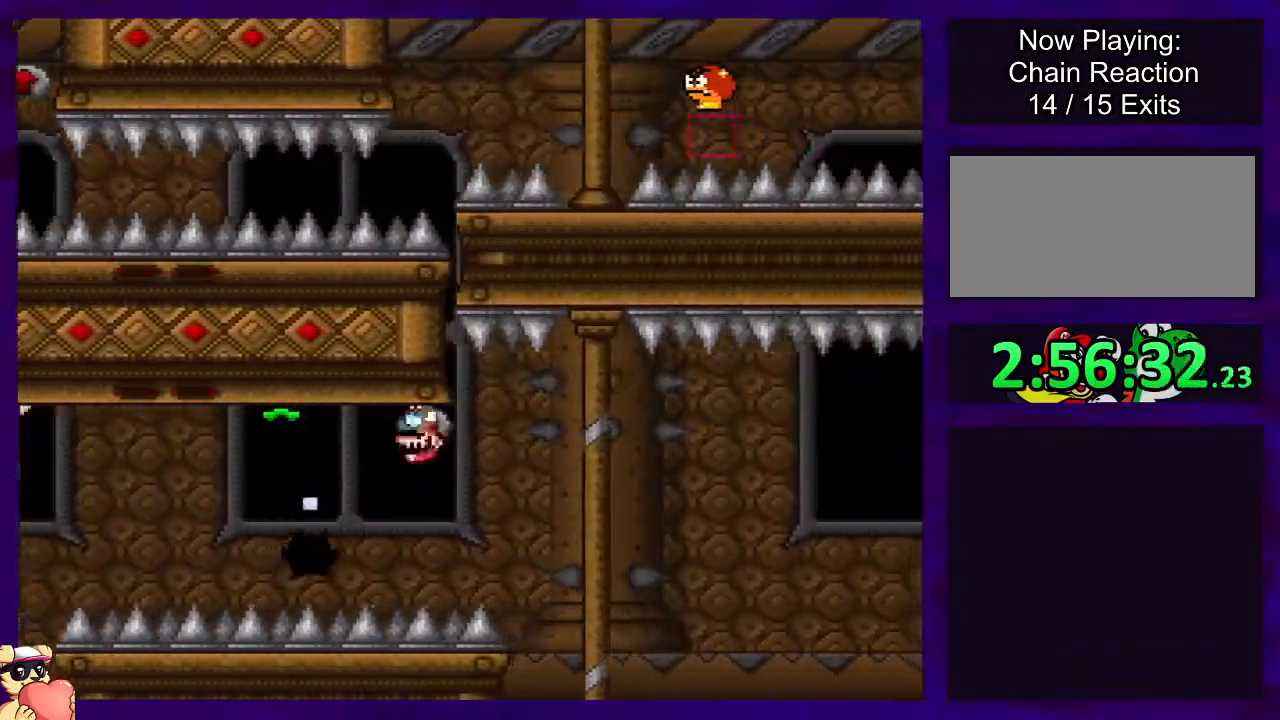
{"buttons": ["B", "X", "DPAD_RIGHT"], "events": [[234, "B", "down"]]}
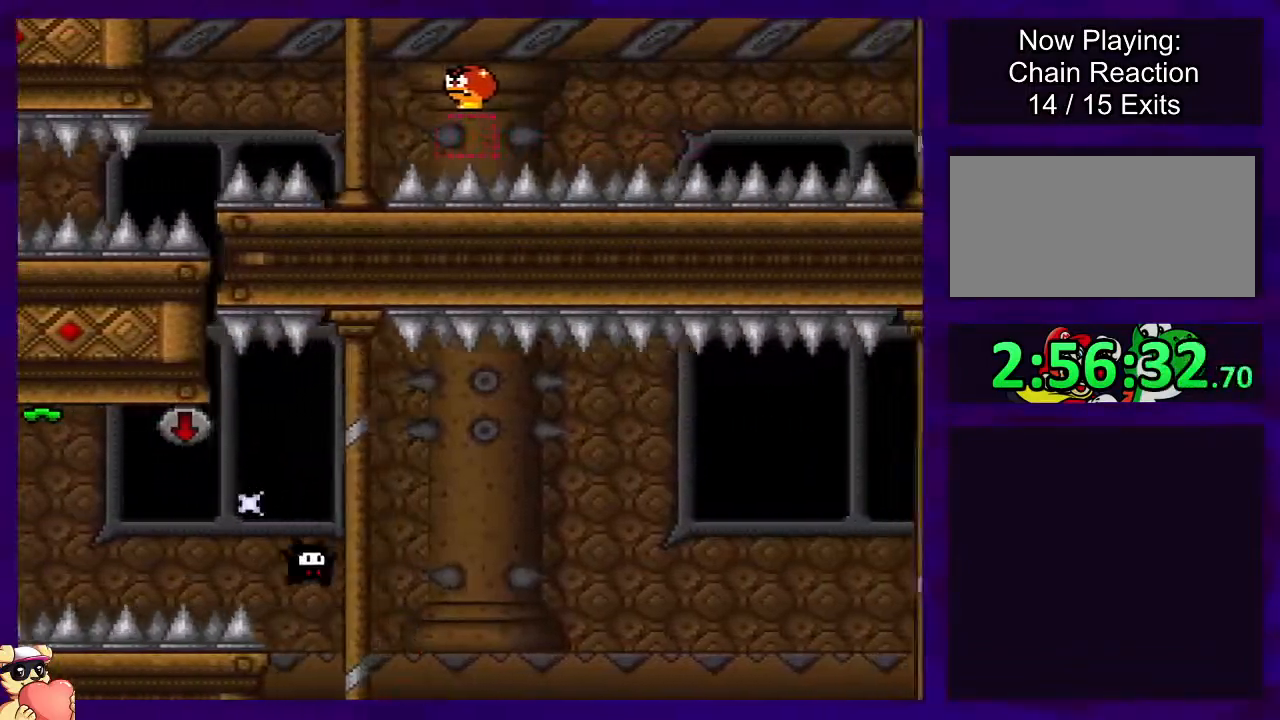
{"buttons": ["B", "X", "DPAD_RIGHT"], "events": []}
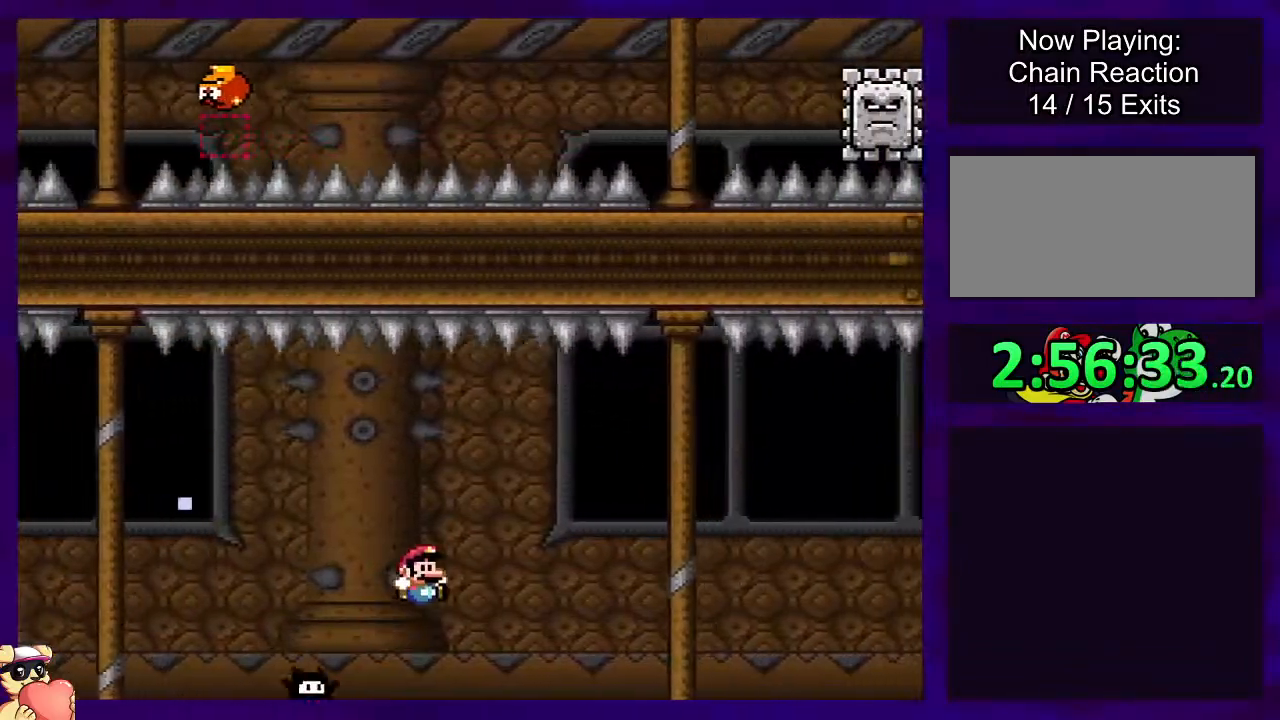
{"buttons": ["A", "X", "DPAD_RIGHT"], "events": [[267, "B", "up"], [351, "A", "down"]]}
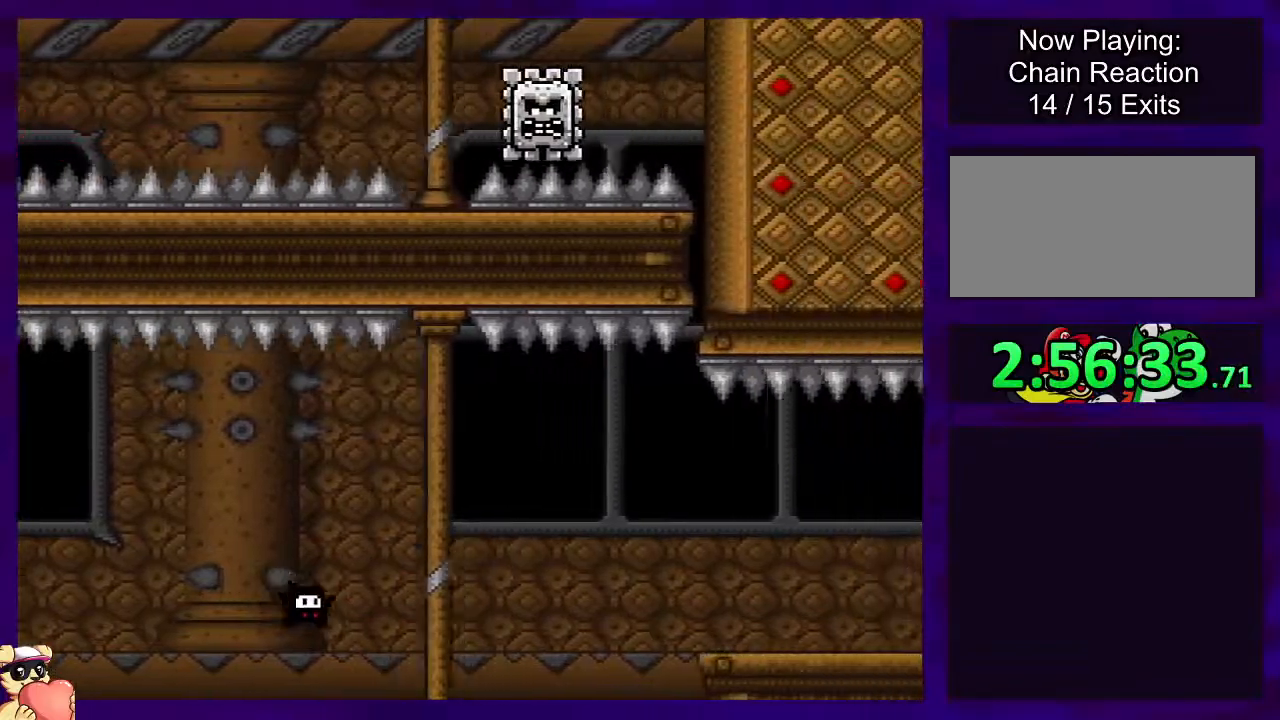
{"buttons": ["X", "DPAD_RIGHT"], "events": [[400, "A", "up"]]}
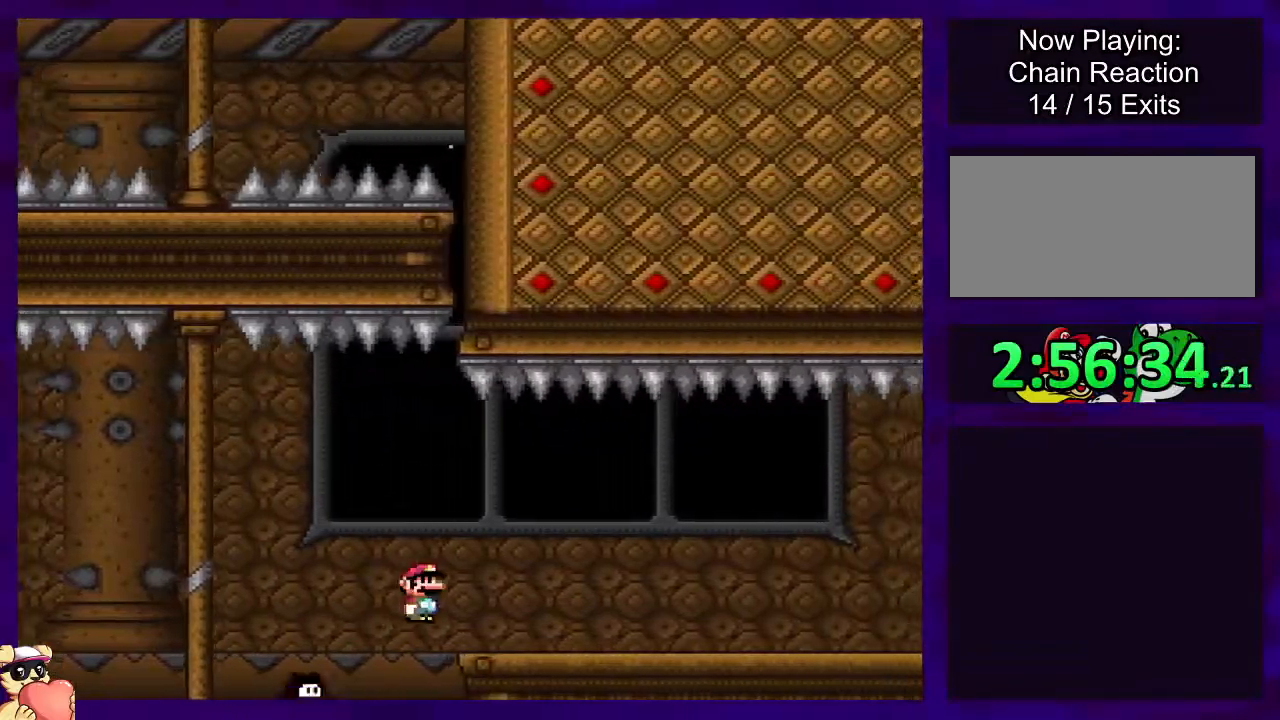
{"buttons": ["X", "DPAD_RIGHT"], "events": []}
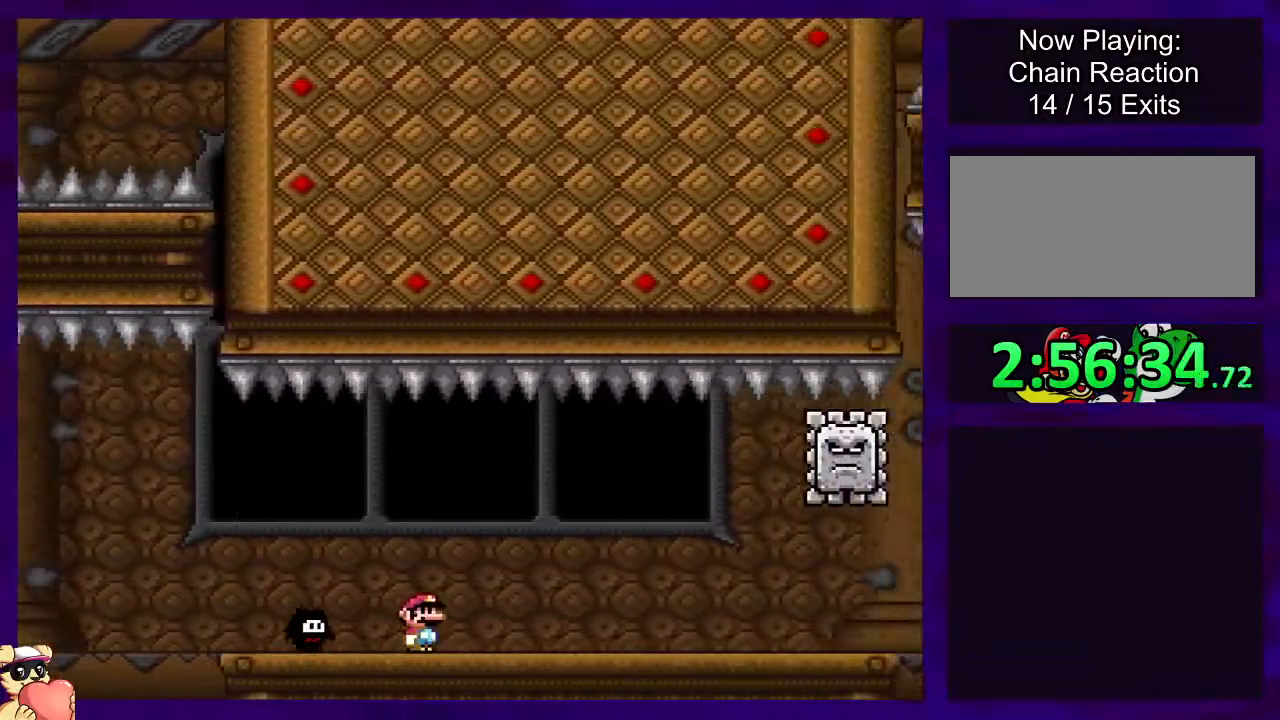
{"buttons": ["X", "DPAD_RIGHT"], "events": []}
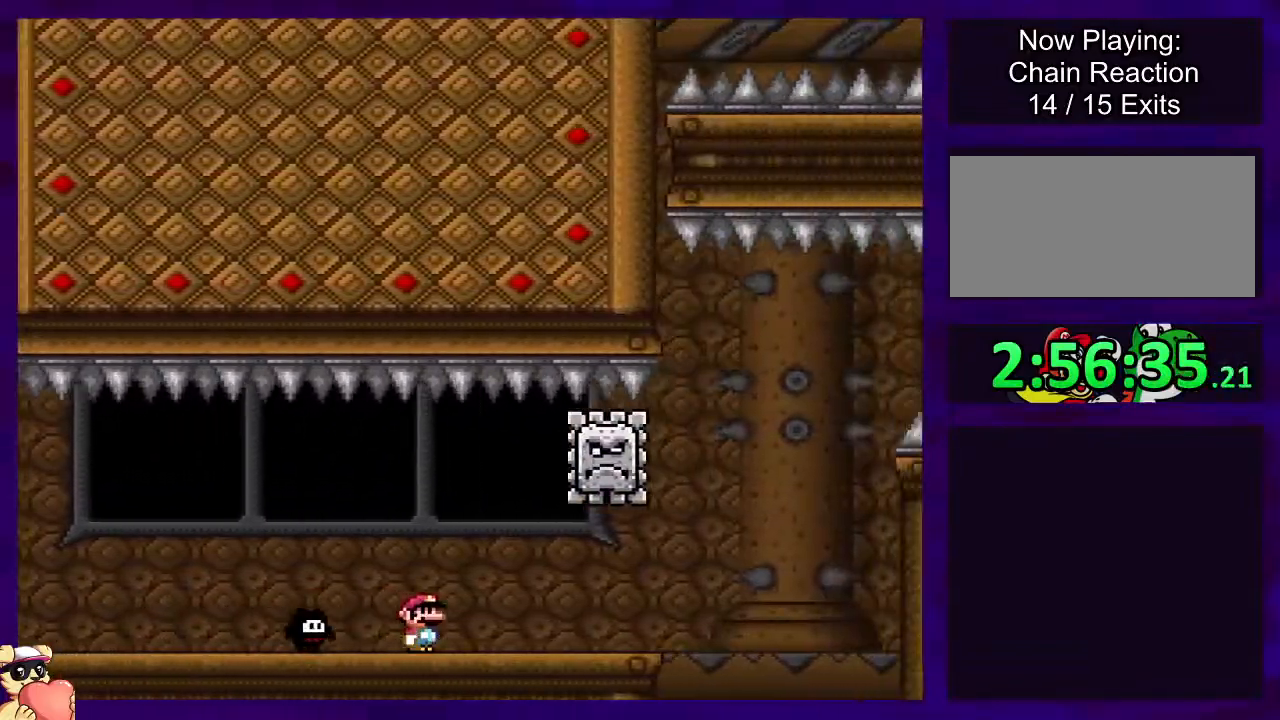
{"buttons": ["B", "X", "DPAD_RIGHT"], "events": [[367, "B", "down"]]}
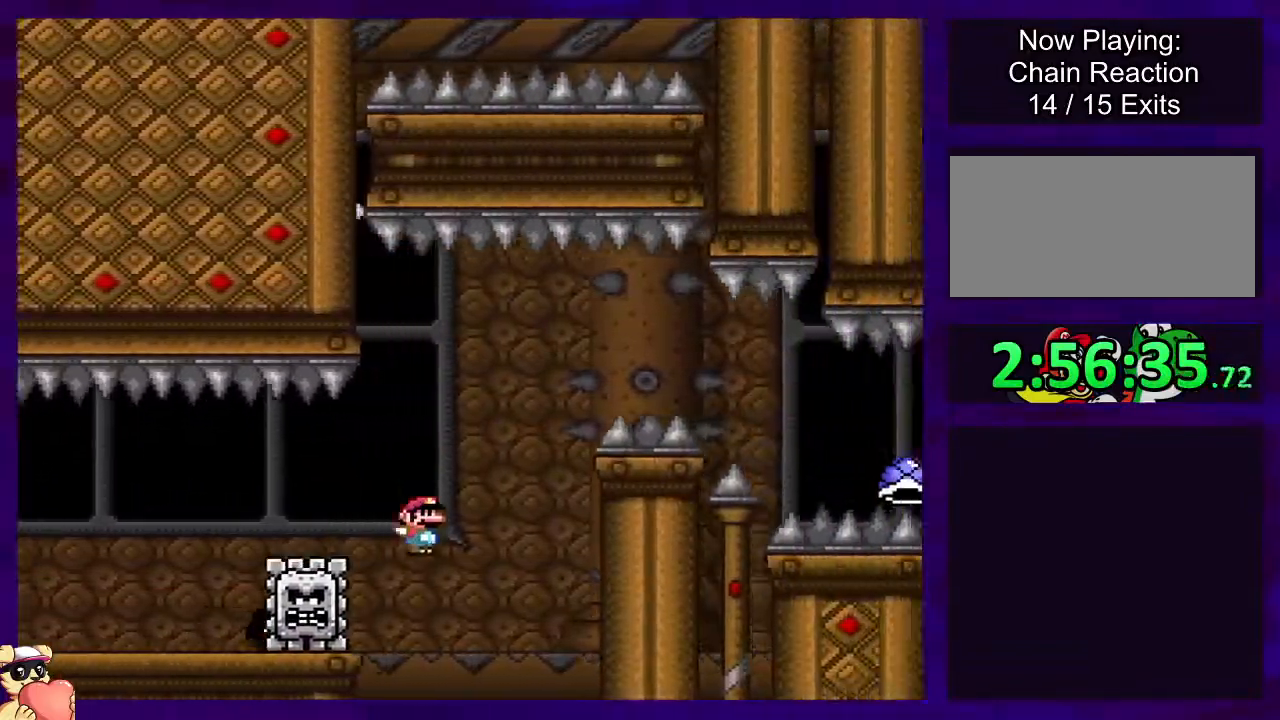
{"buttons": ["A", "X", "DPAD_RIGHT"], "events": [[500, "A", "down"], [500, "B", "up"]]}
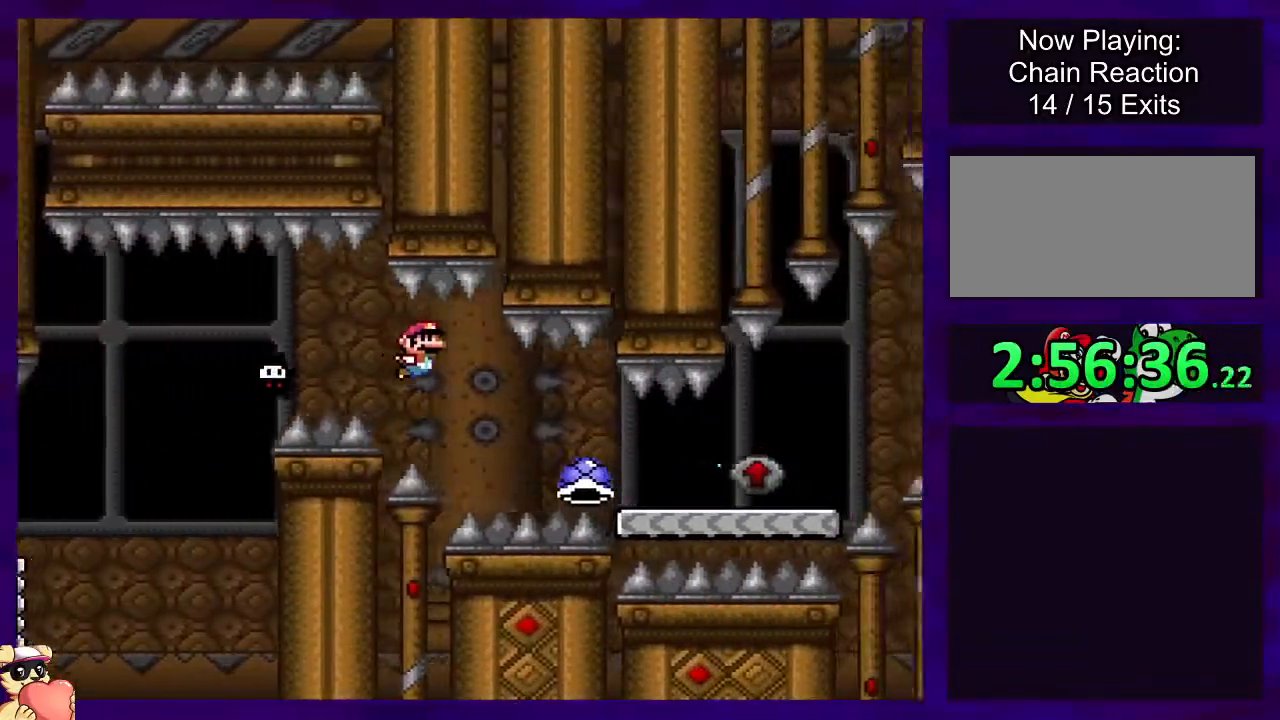
{"buttons": ["X", "DPAD_RIGHT"], "events": [[301, "A", "up"]]}
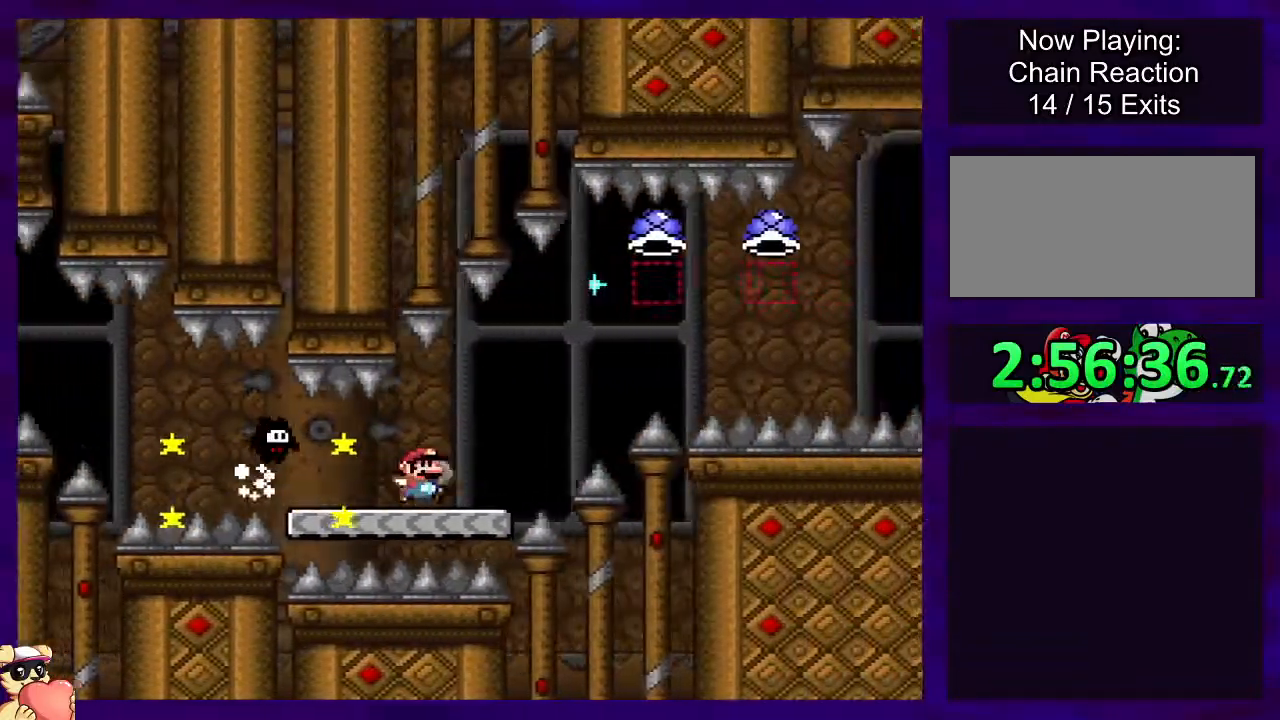
{"buttons": ["A", "X", "DPAD_RIGHT"], "events": [[83, "DPAD_UP", "down"], [200, "A", "down"], [200, "DPAD_UP", "up"]]}
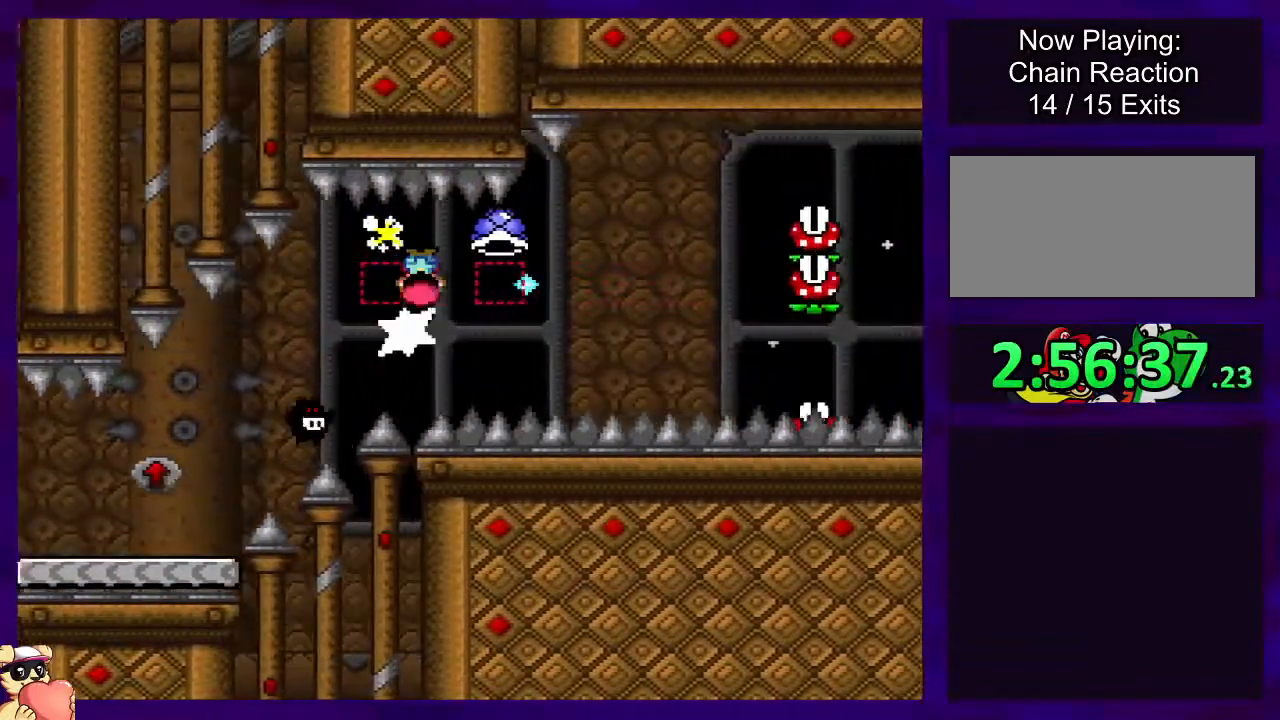
{"buttons": ["X"], "events": [[317, "A", "up"], [367, "DPAD_RIGHT", "up"]]}
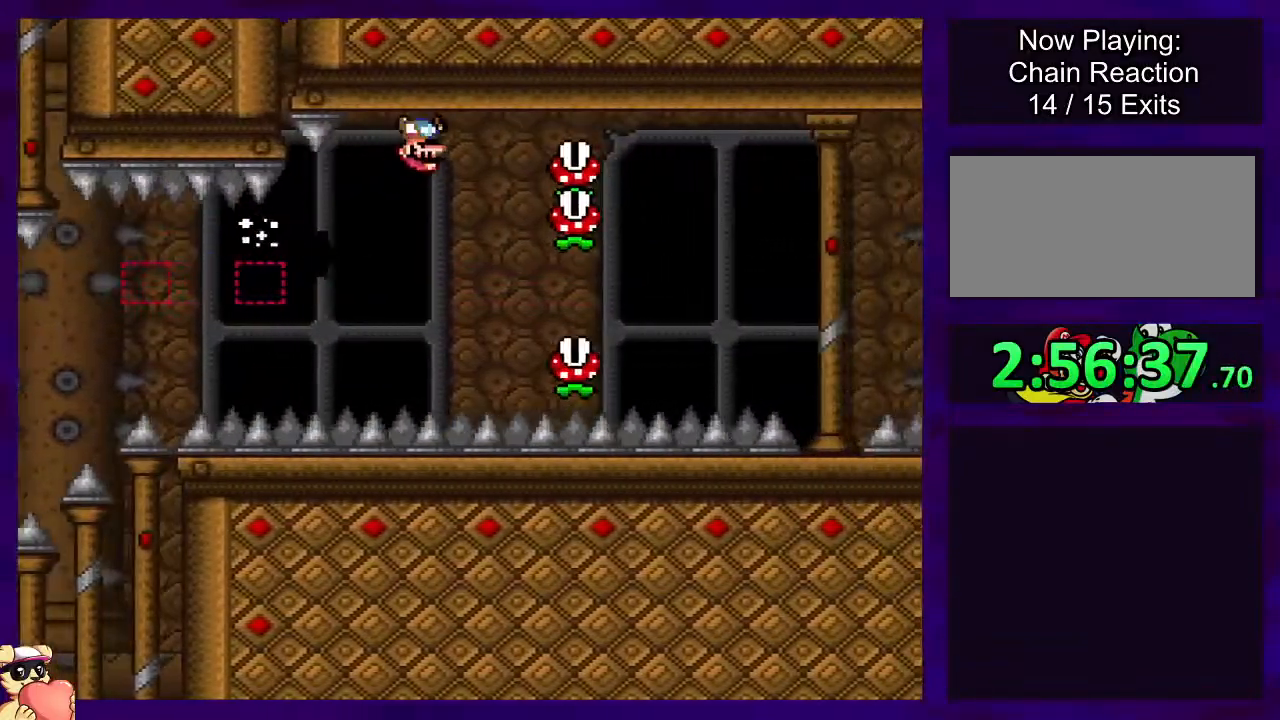
{"buttons": ["X"], "events": [[83, "A", "down"], [150, "A", "up"], [183, "DPAD_RIGHT", "down"], [300, "A", "down"], [450, "DPAD_RIGHT", "up"], [500, "A", "up"]]}
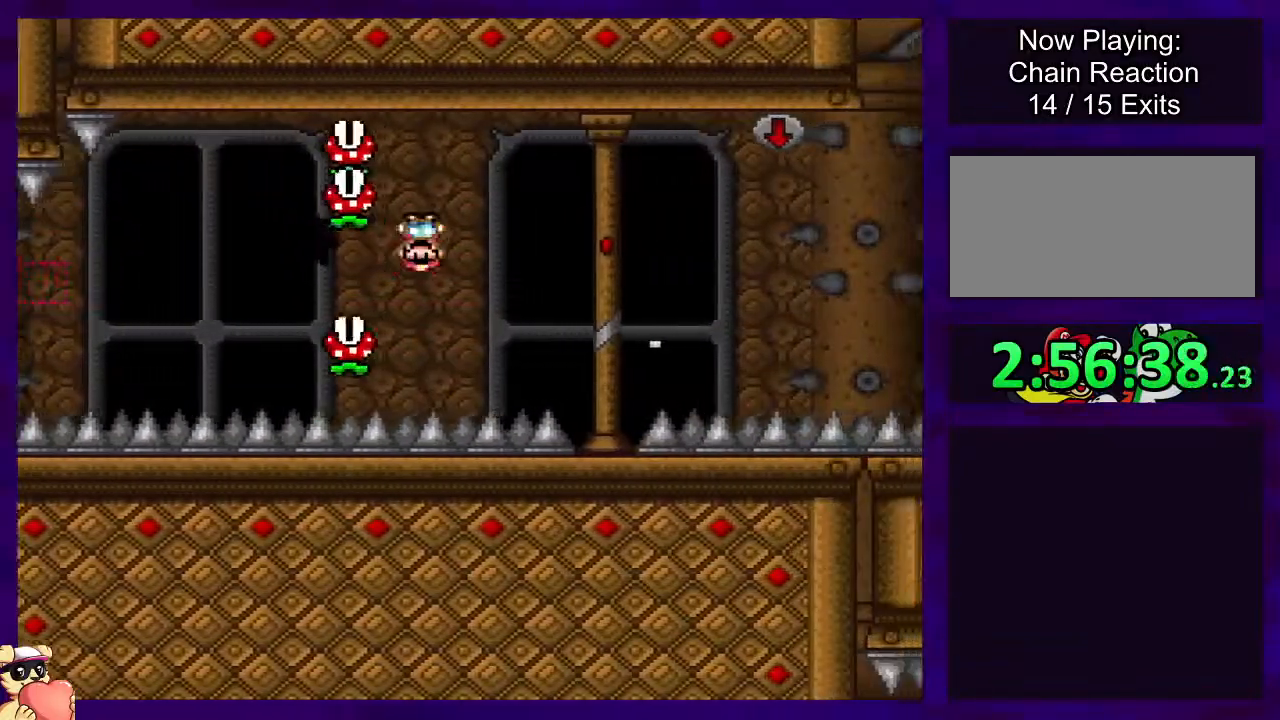
{"buttons": ["X", "DPAD_RIGHT"], "events": [[167, "DPAD_RIGHT", "down"]]}
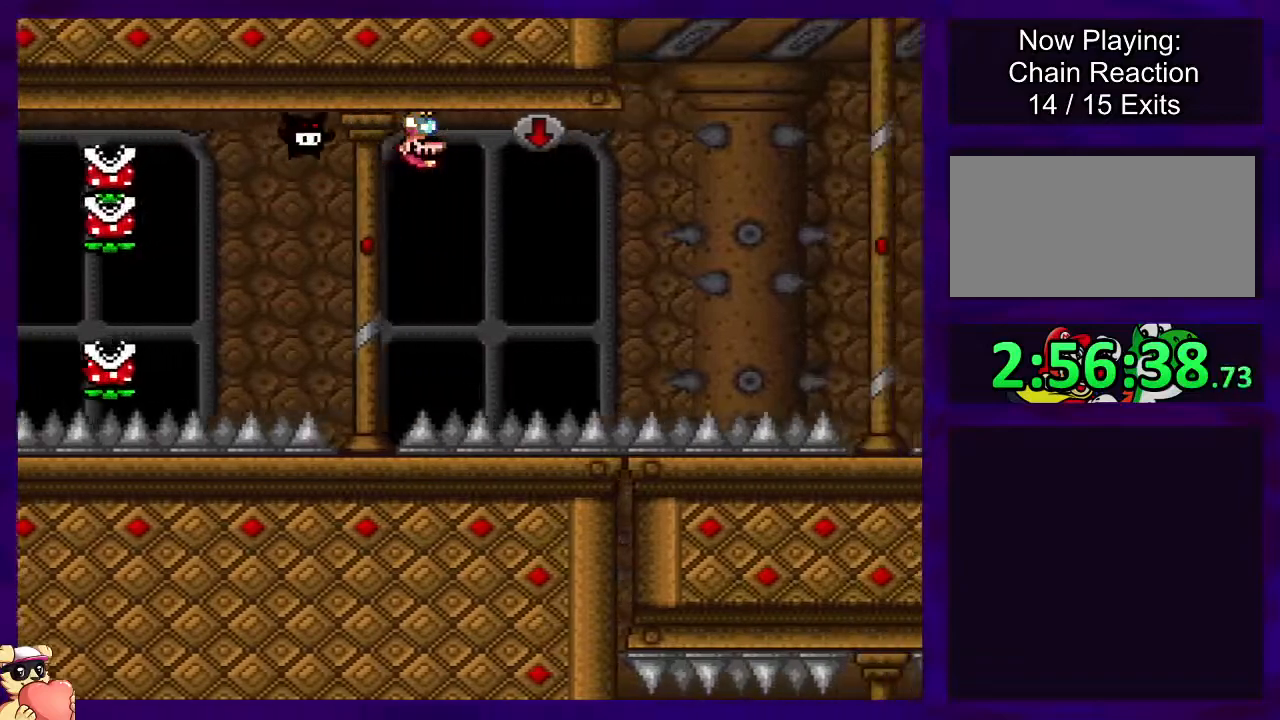
{"buttons": ["B", "X", "DPAD_RIGHT"], "events": [[317, "B", "down"]]}
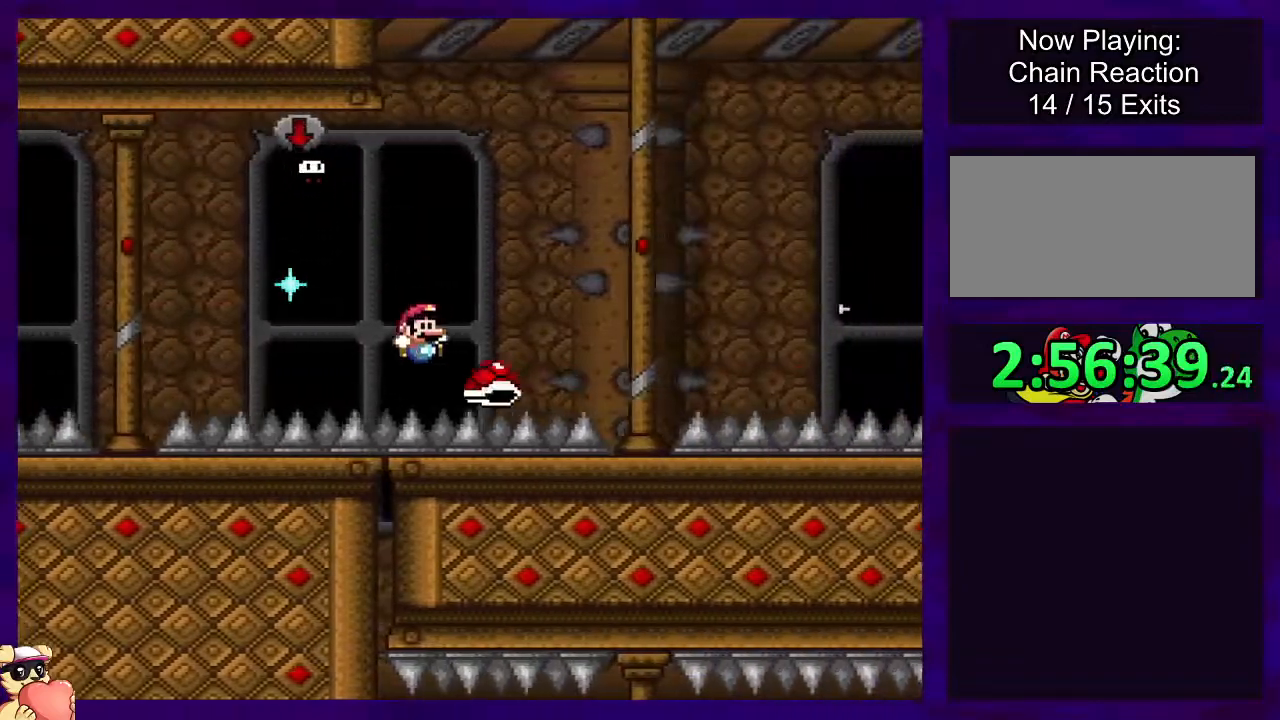
{"buttons": ["X"], "events": [[451, "B", "up"], [451, "DPAD_RIGHT", "up"]]}
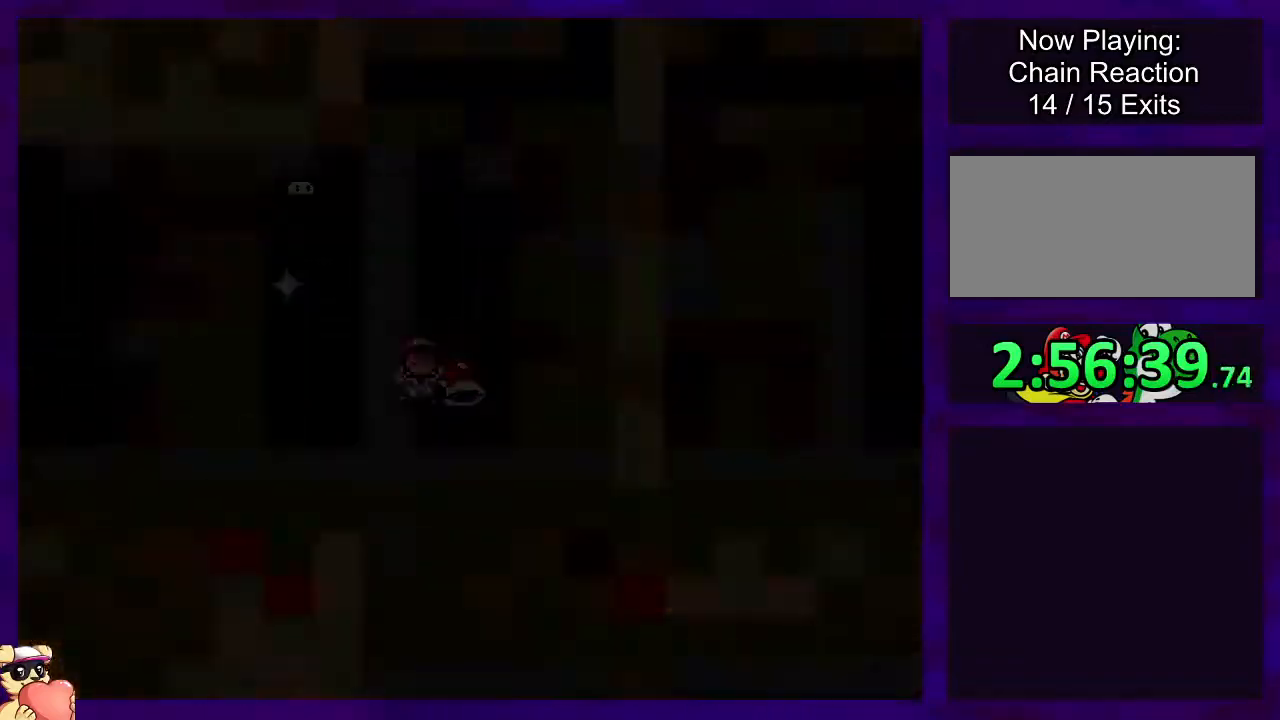
{"buttons": [], "events": [[417, "X", "up"]]}
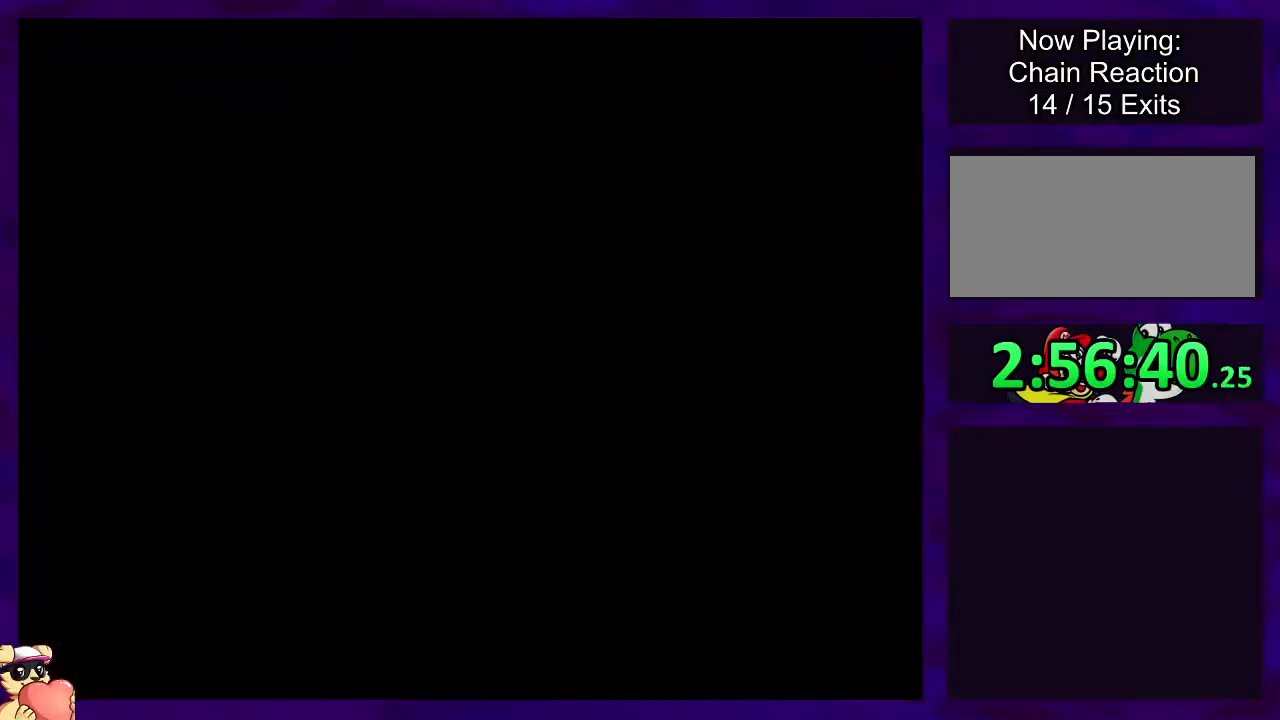
{"buttons": ["X"], "events": [[501, "X", "down"]]}
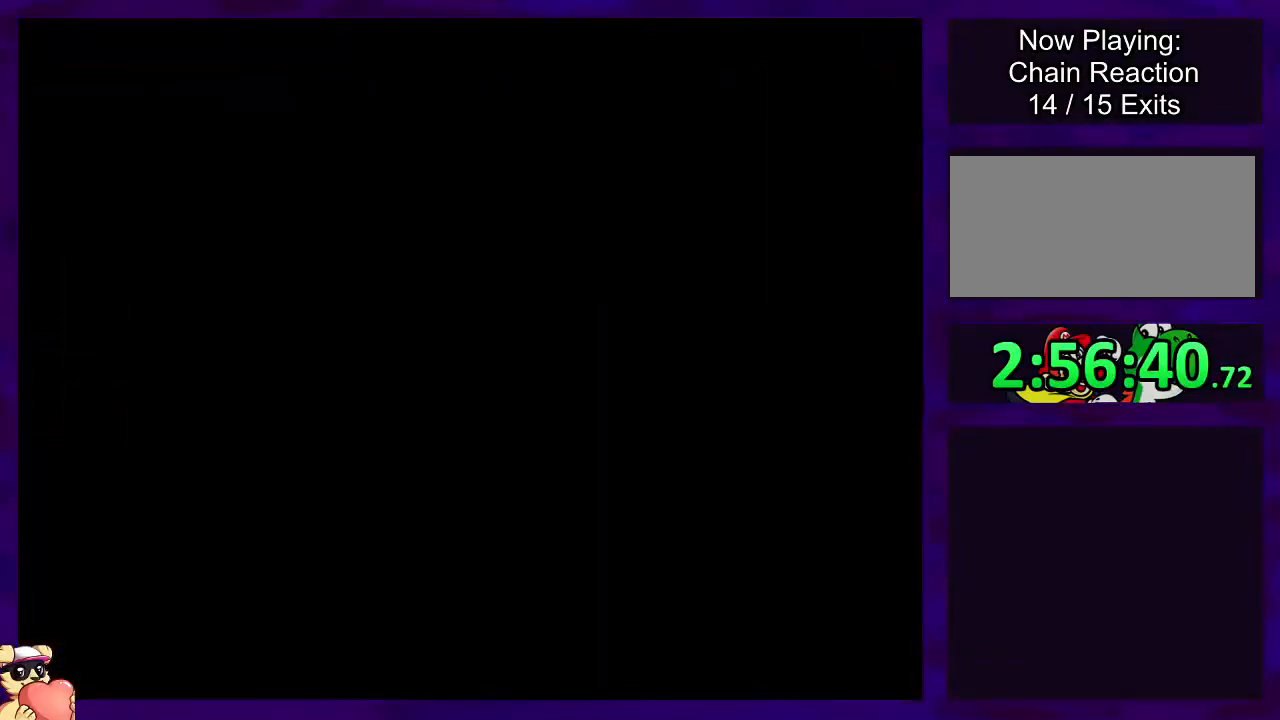
{"buttons": ["X", "DPAD_RIGHT"], "events": [[167, "DPAD_RIGHT", "down"]]}
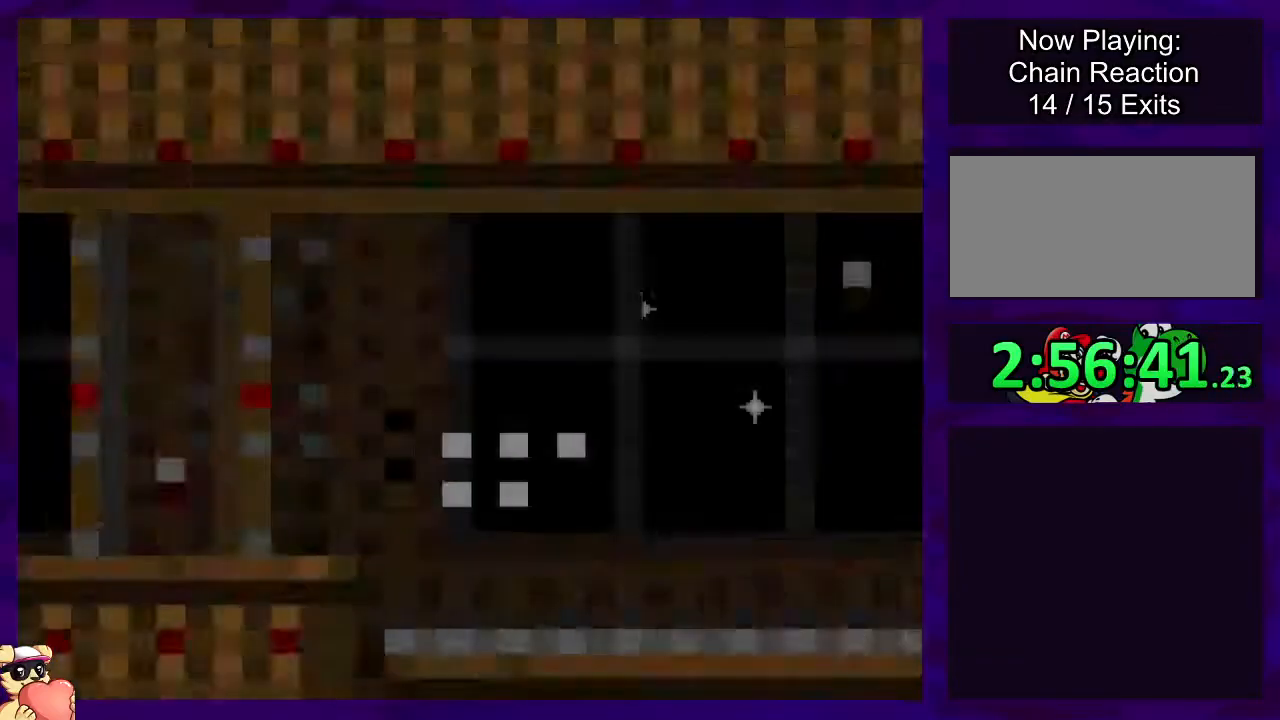
{"buttons": [], "events": [[117, "DPAD_RIGHT", "up"], [284, "X", "up"]]}
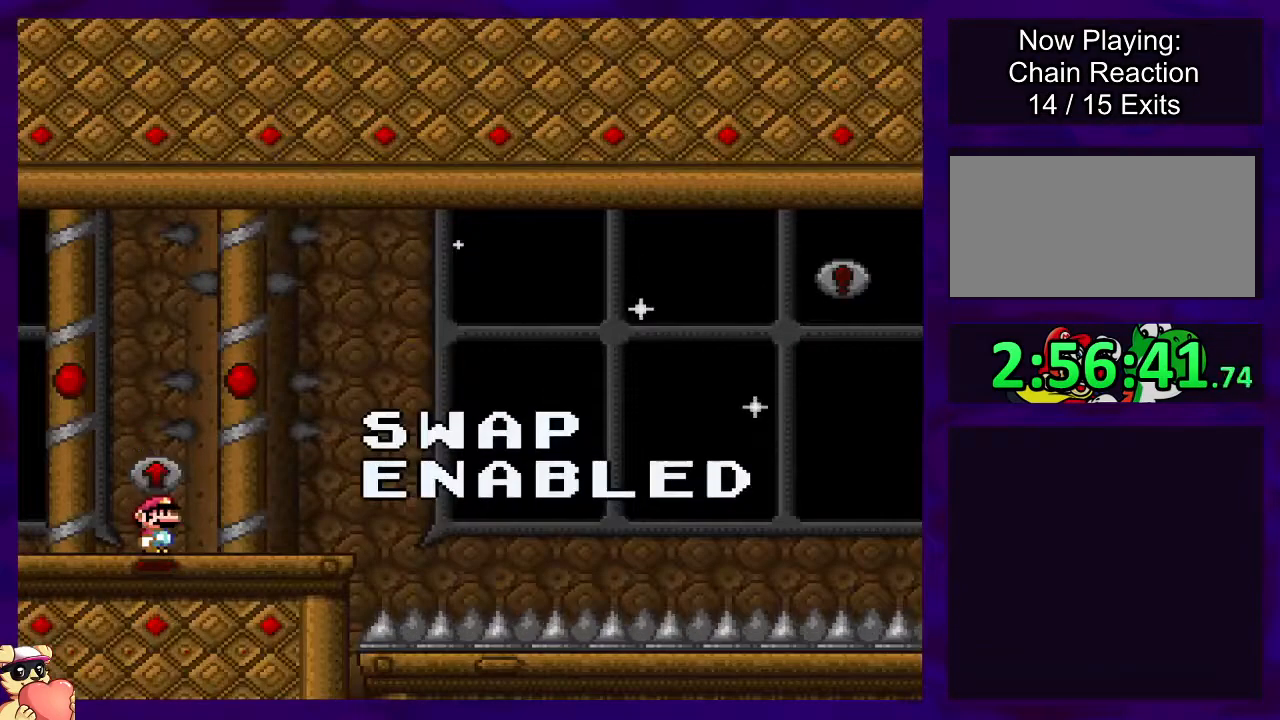
{"buttons": ["START"], "events": [[500, "START", "down"]]}
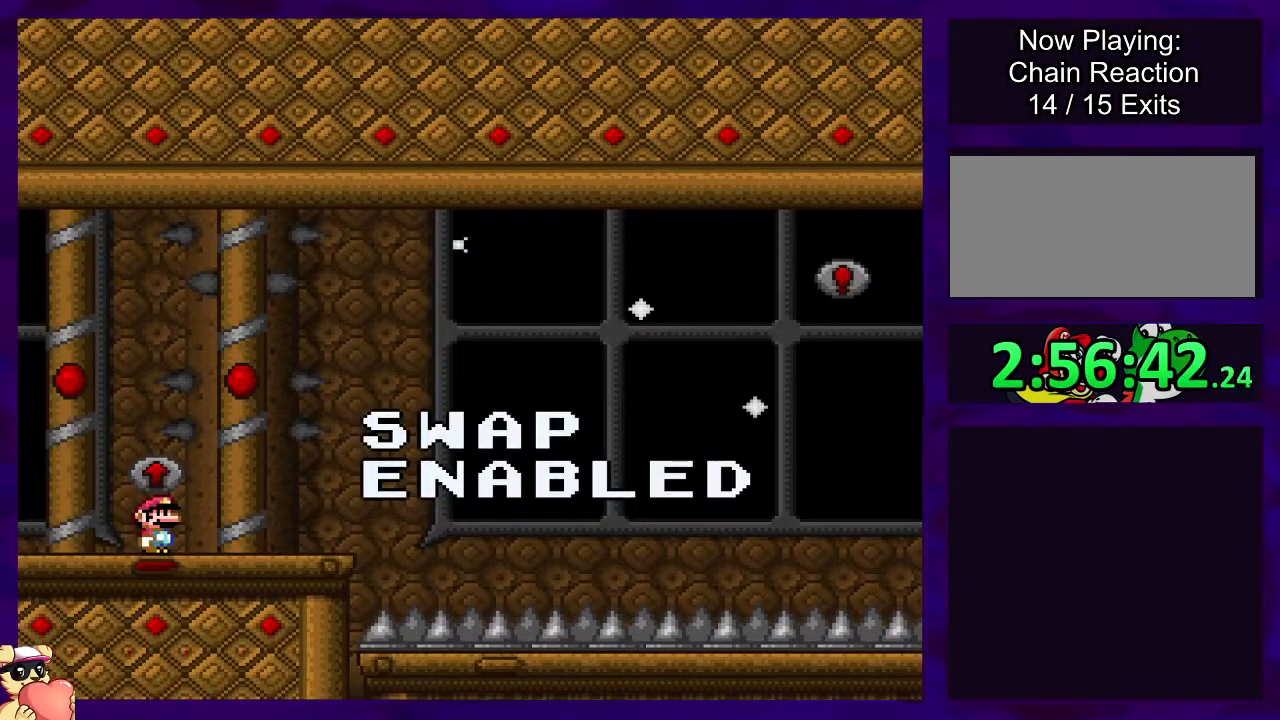
{"buttons": [], "events": [[151, "START", "up"]]}